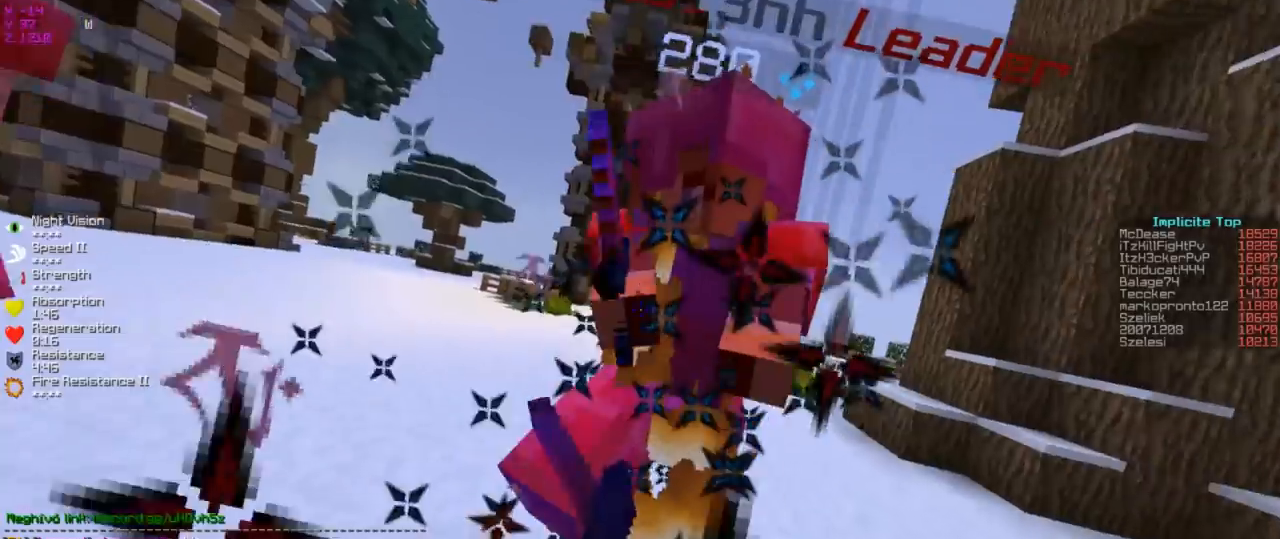
Gameplay with keyboard; each line is a JSON object with the keys held at the frame after it. "events" lists presses ("down") and releases ("up") of "a", "d", "s" and "w" between this image and that frame as [ms after this image, input, new state], when the widget could be followed in between. No other keys are recorded. Mouse input is not recorded.
{"keys": ["w"], "events": [[483, "d", "up"]]}
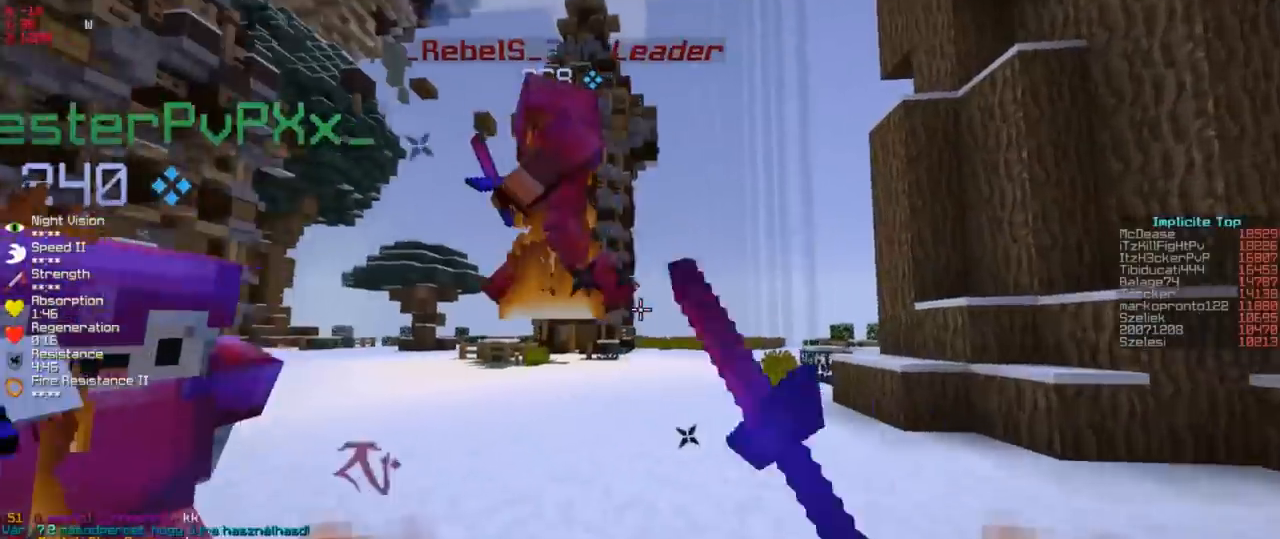
{"keys": ["a", "w"], "events": [[500, "a", "down"]]}
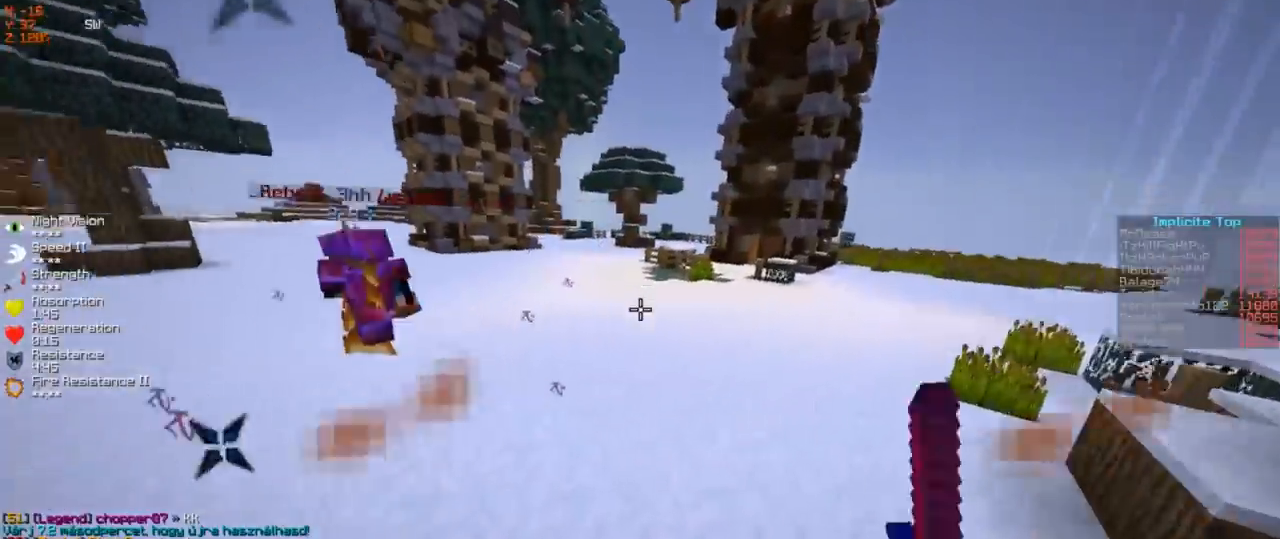
{"keys": ["w"], "events": [[333, "a", "up"]]}
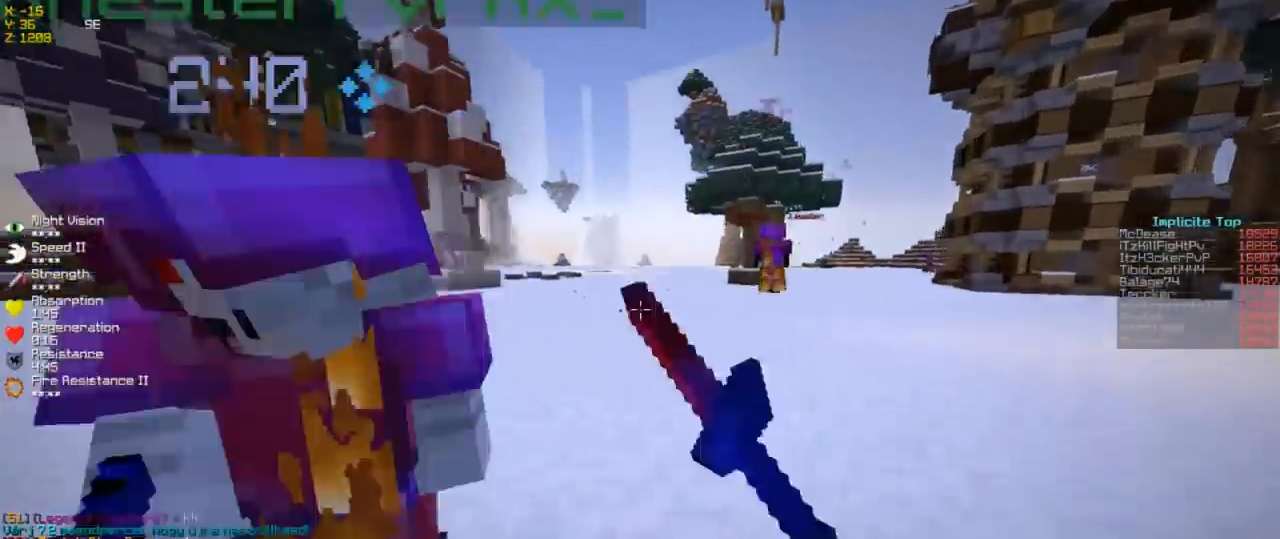
{"keys": ["a", "w"], "events": [[33, "a", "down"]]}
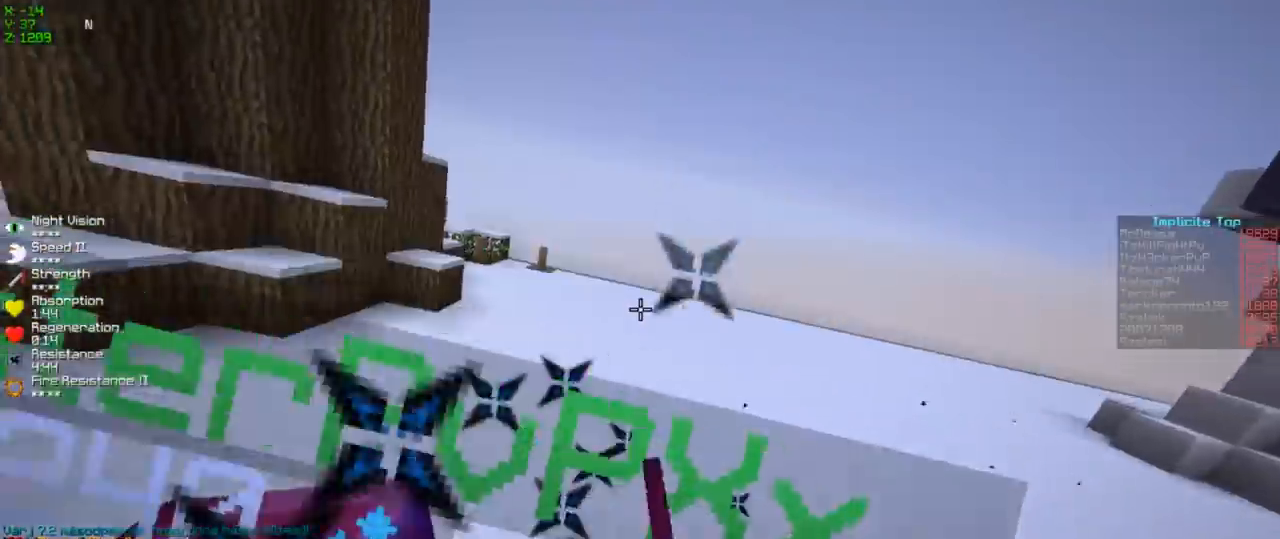
{"keys": ["d", "w"], "events": [[333, "a", "up"], [383, "d", "down"]]}
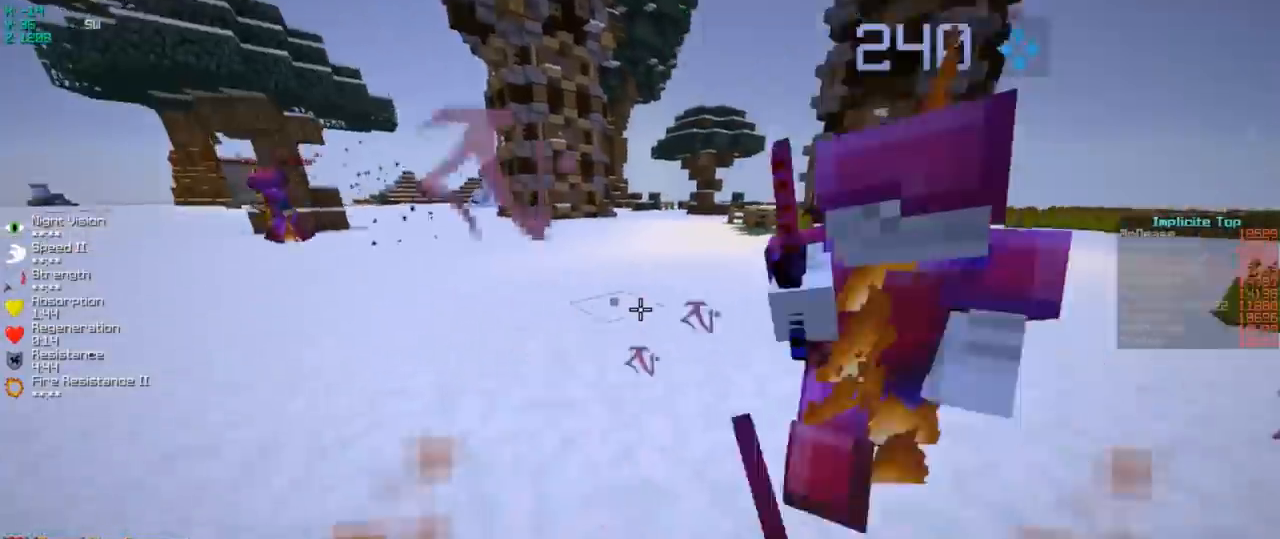
{"keys": ["d", "w"], "events": []}
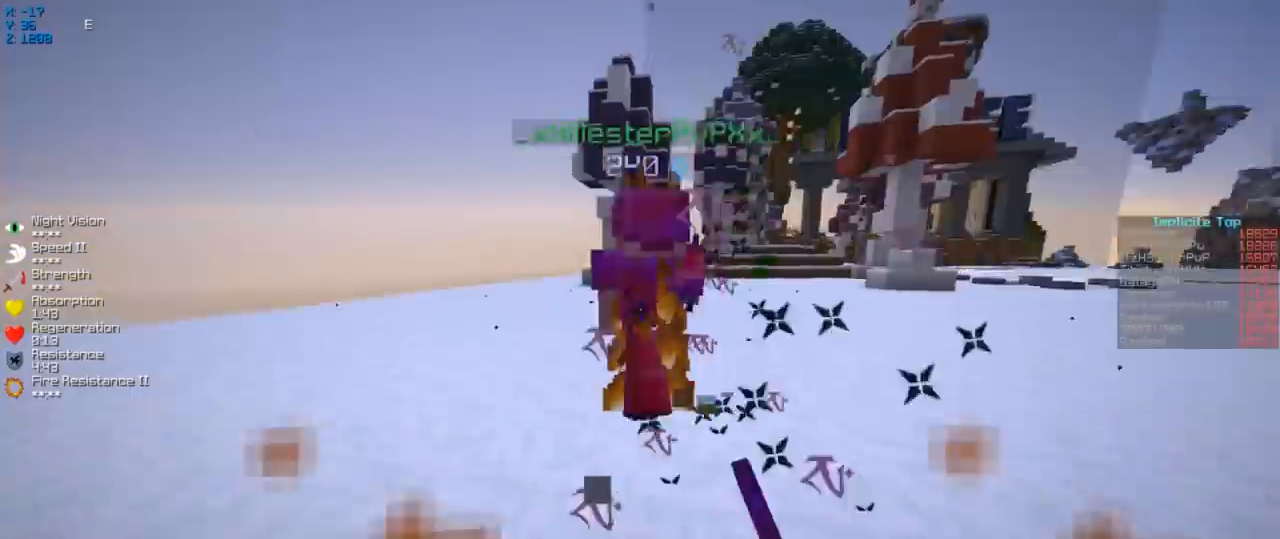
{"keys": ["a", "w"], "events": [[83, "d", "up"], [133, "a", "down"]]}
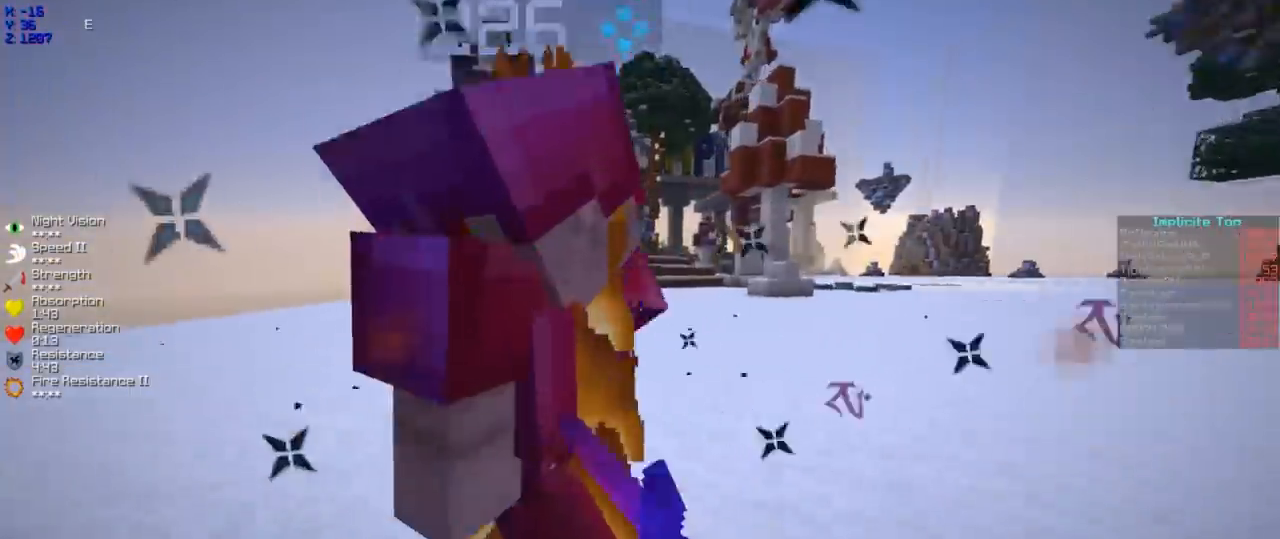
{"keys": ["w"], "events": [[300, "w", "up"], [433, "w", "down"], [483, "a", "up"]]}
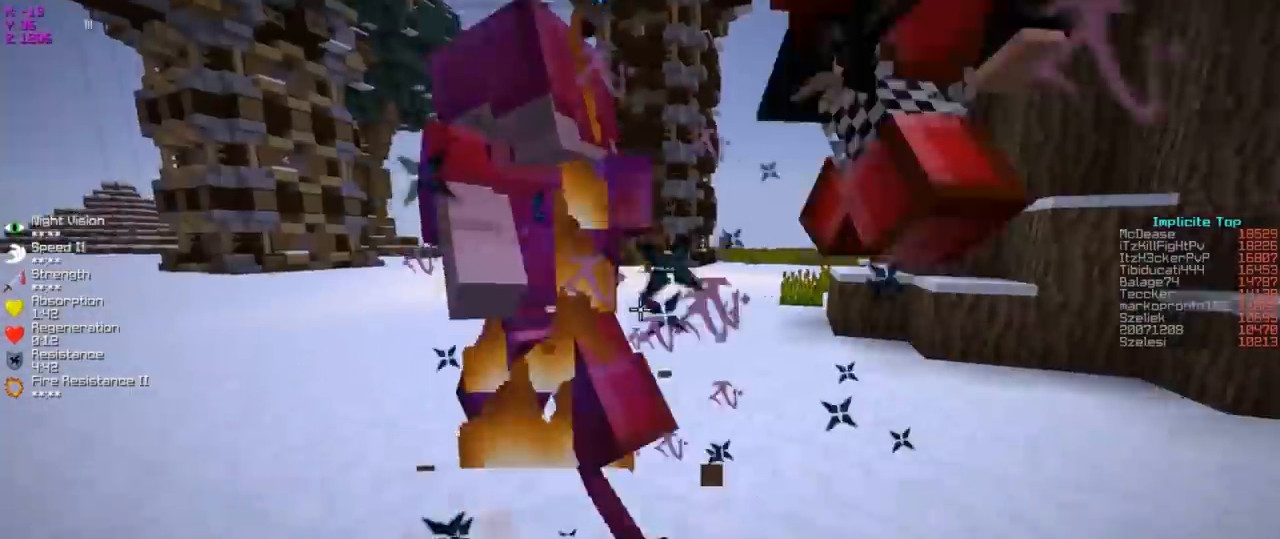
{"keys": ["d", "w"], "events": [[100, "d", "down"]]}
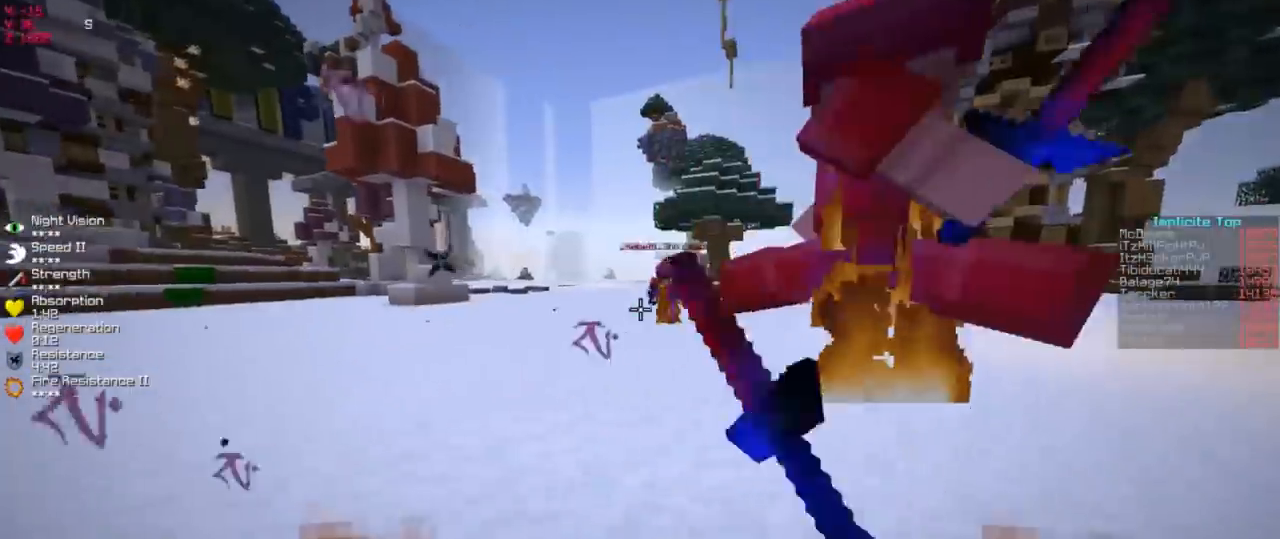
{"keys": ["w"], "events": [[233, "w", "up"], [333, "w", "down"], [433, "d", "up"]]}
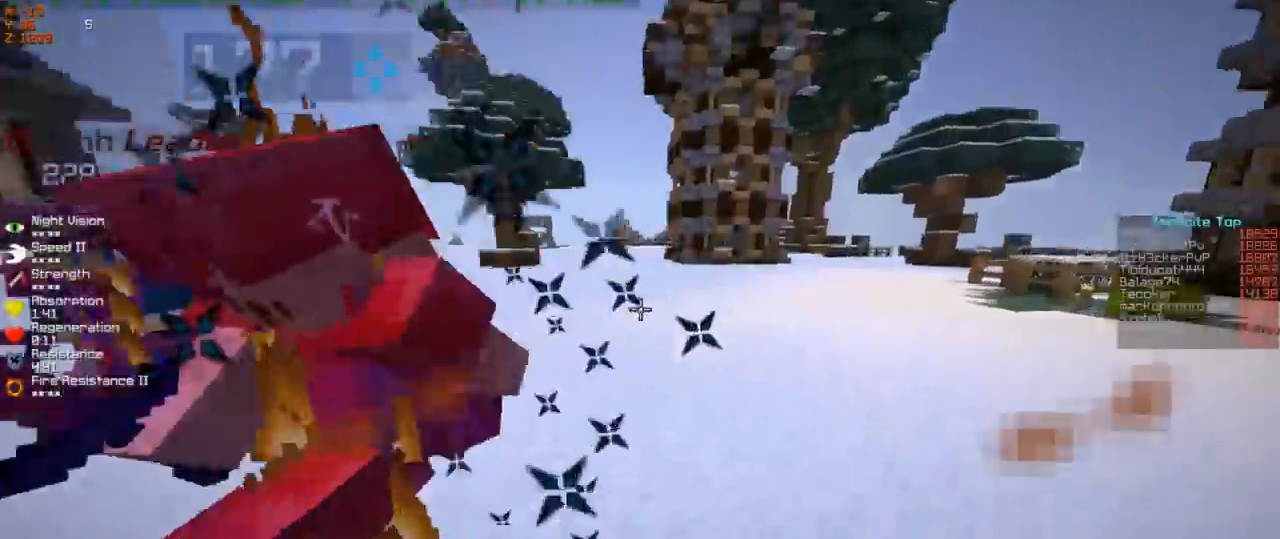
{"keys": ["a"], "events": [[183, "d", "down"], [233, "d", "up"], [283, "a", "down"], [450, "w", "up"]]}
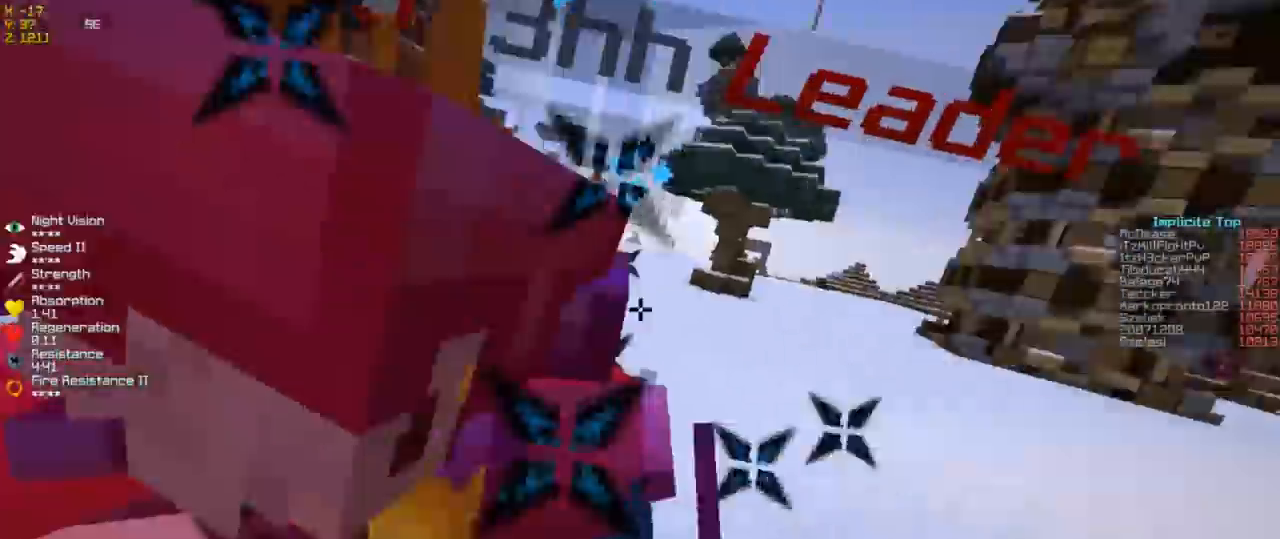
{"keys": ["a", "w"]}
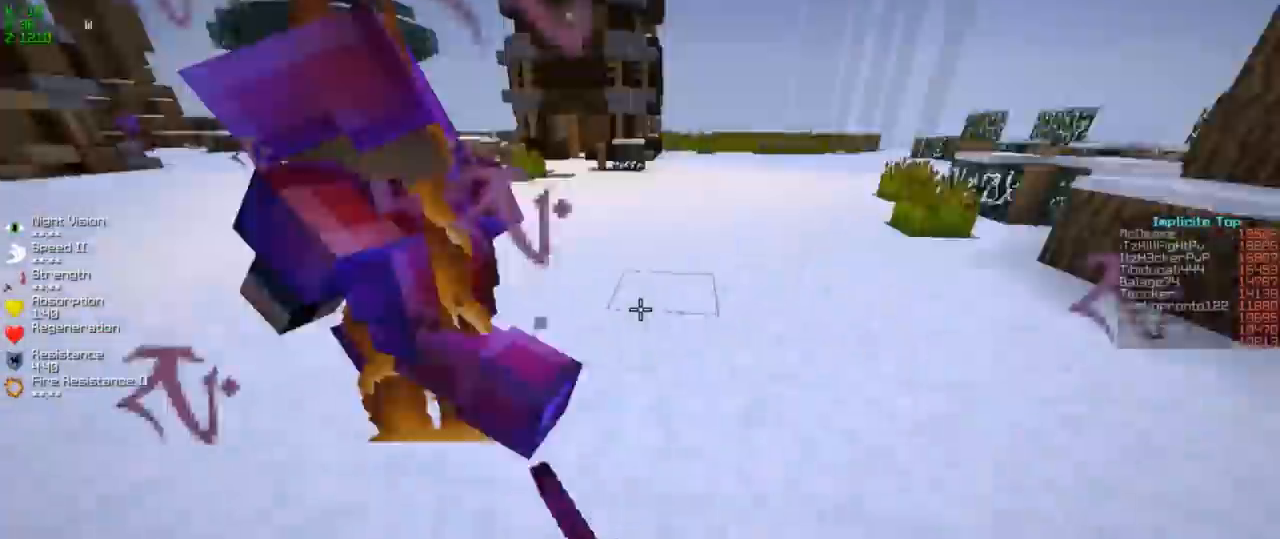
{"keys": ["d", "w"], "events": [[183, "a", "up"], [383, "d", "down"]]}
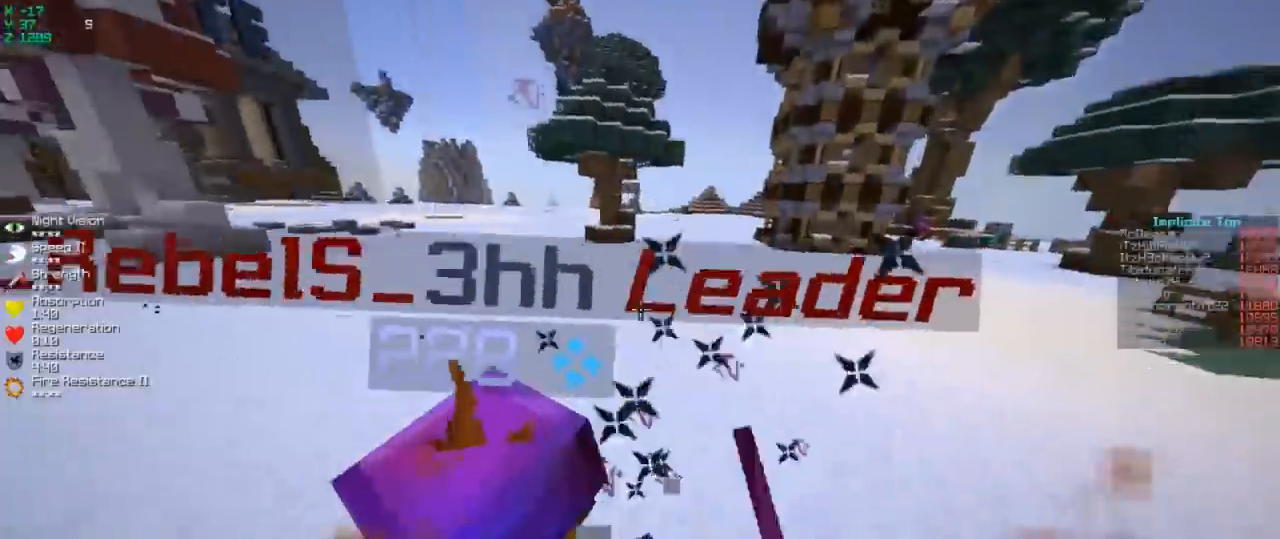
{"keys": ["a", "w"], "events": [[350, "a", "down"], [350, "d", "up"]]}
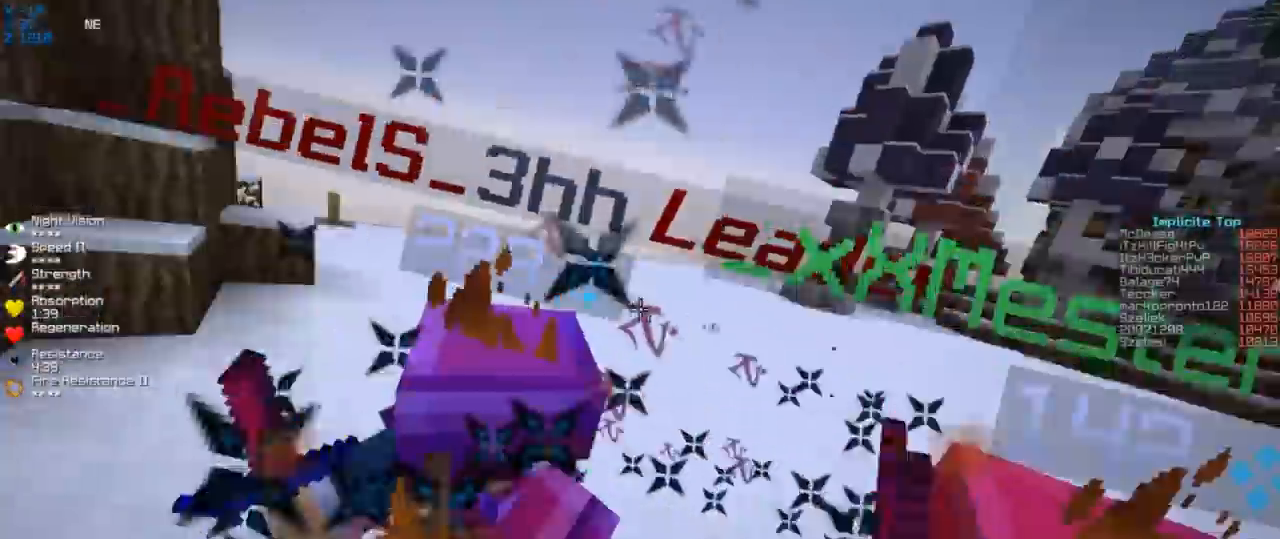
{"keys": ["a", "w"], "events": []}
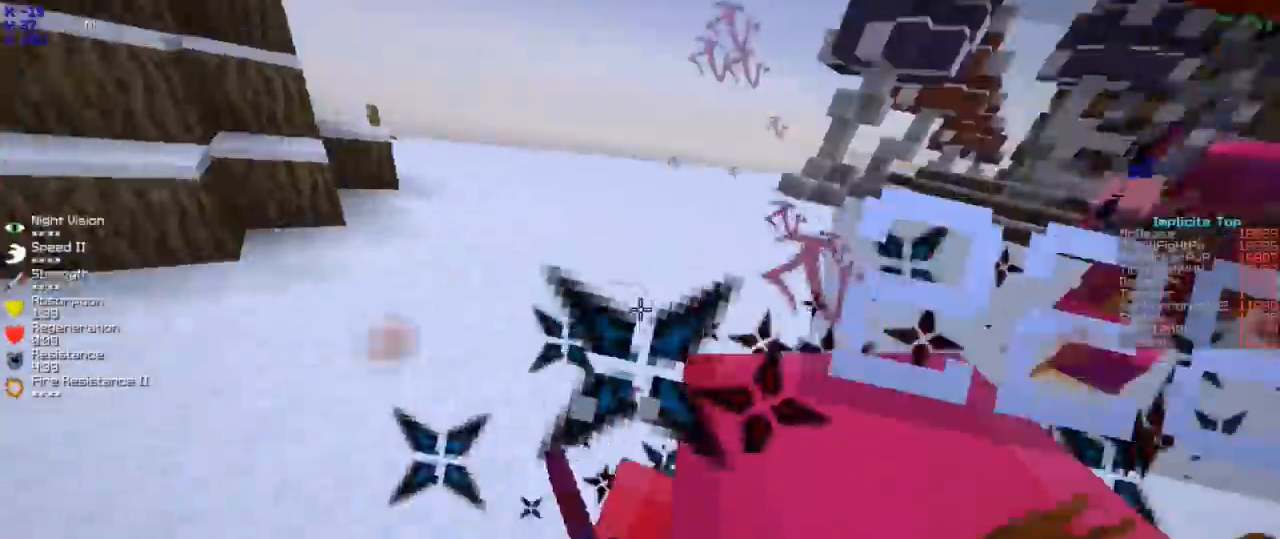
{"keys": ["a"], "events": [[450, "w", "up"]]}
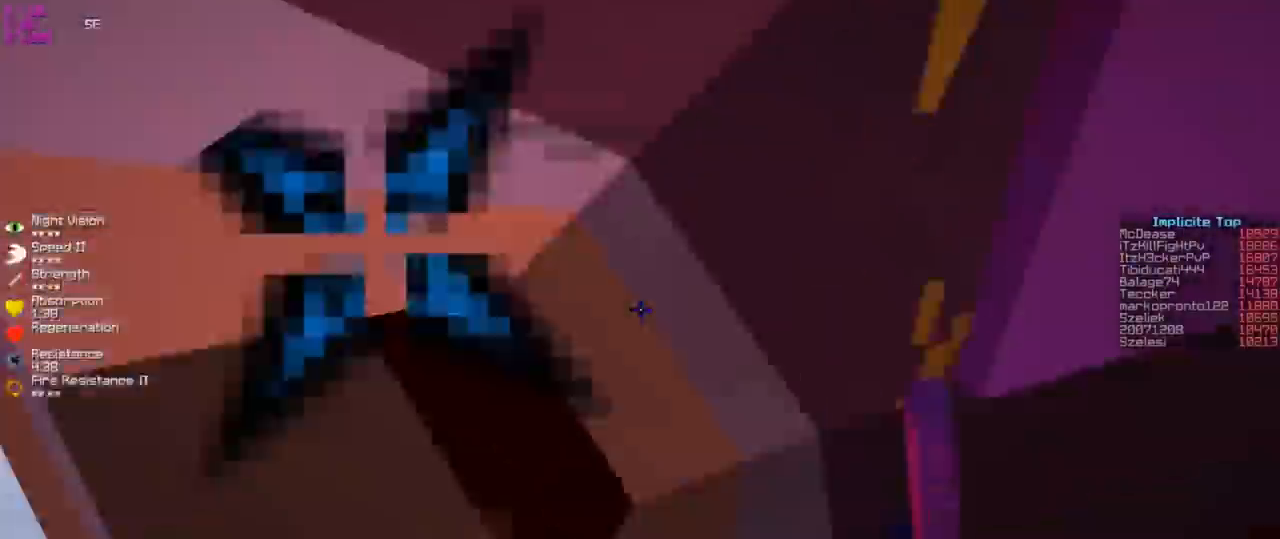
{"keys": ["a", "w"], "events": [[183, "w", "down"]]}
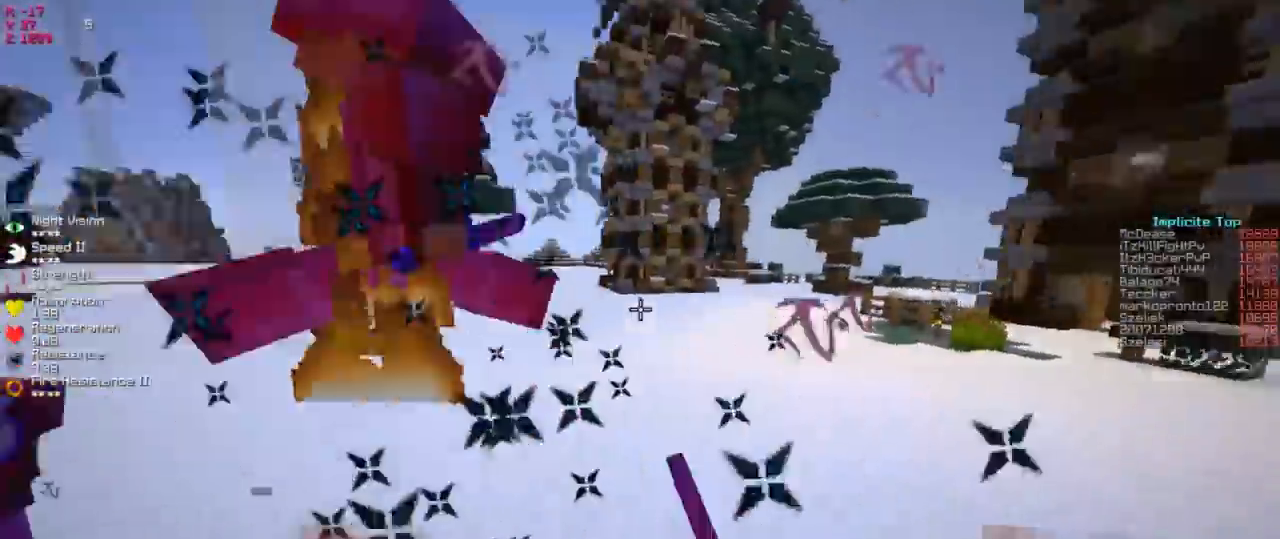
{"keys": ["w"], "events": [[283, "a", "up"]]}
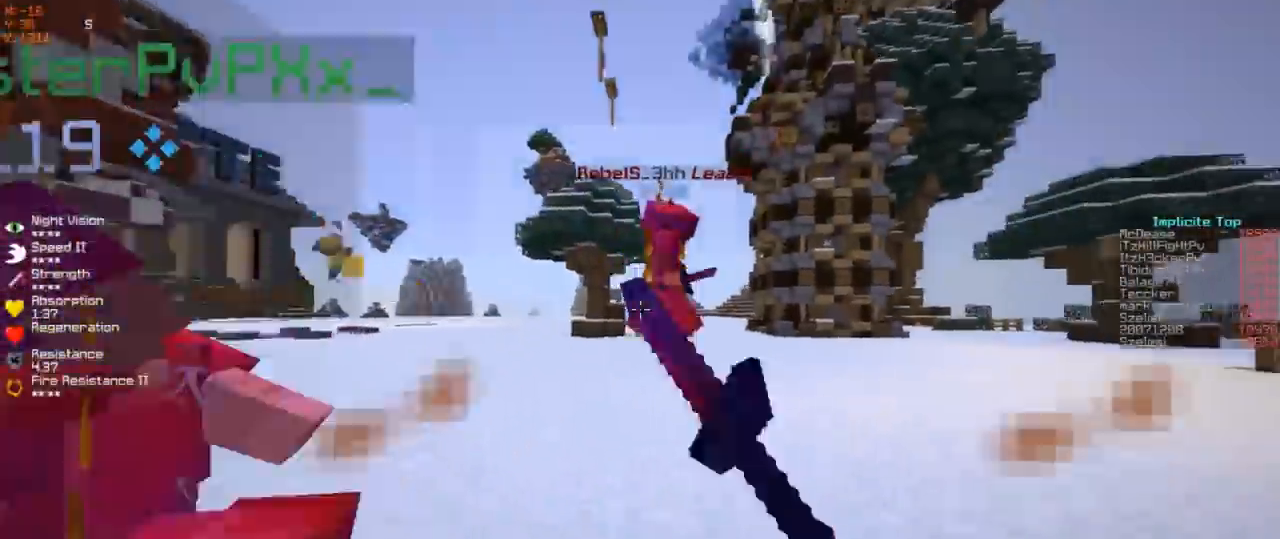
{"keys": ["a", "w"], "events": [[283, "a", "down"]]}
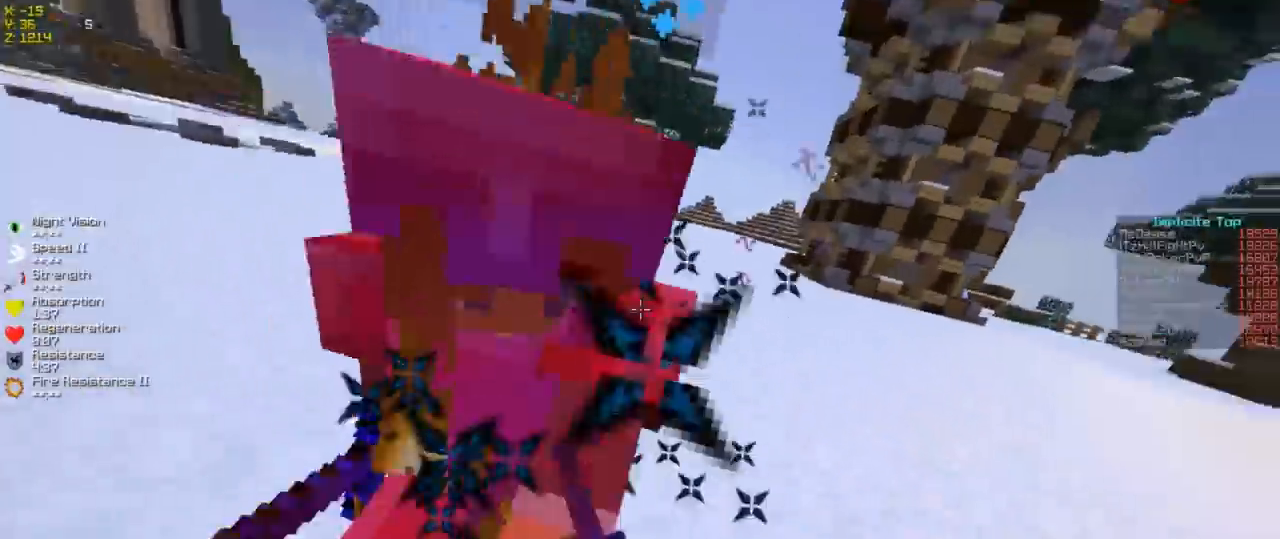
{"keys": ["a", "w"], "events": []}
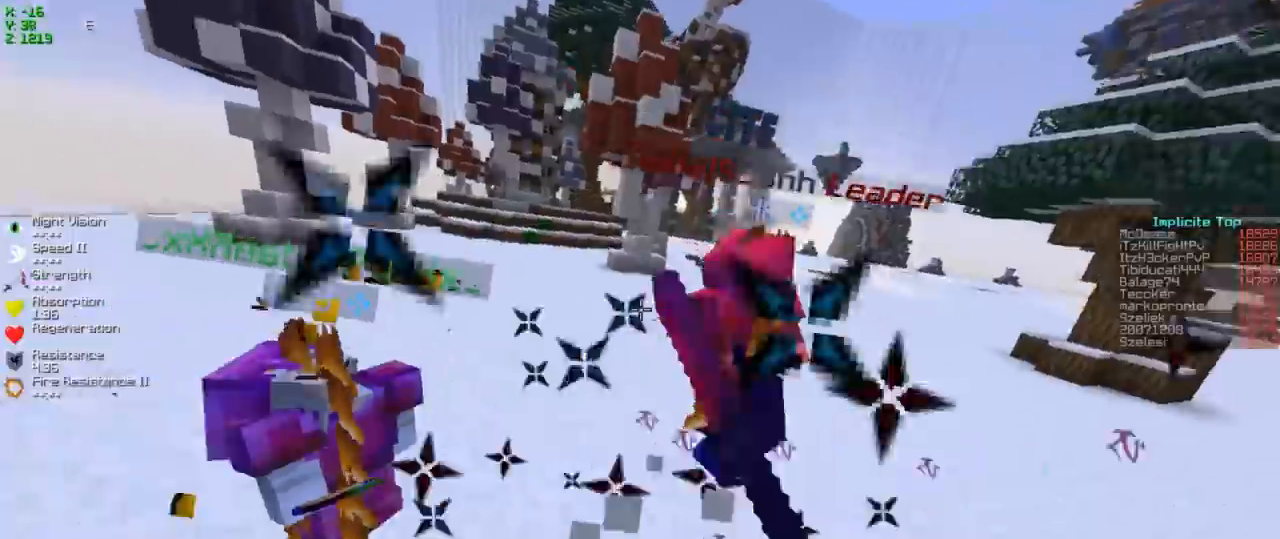
{"keys": ["w"], "events": [[33, "a", "up"]]}
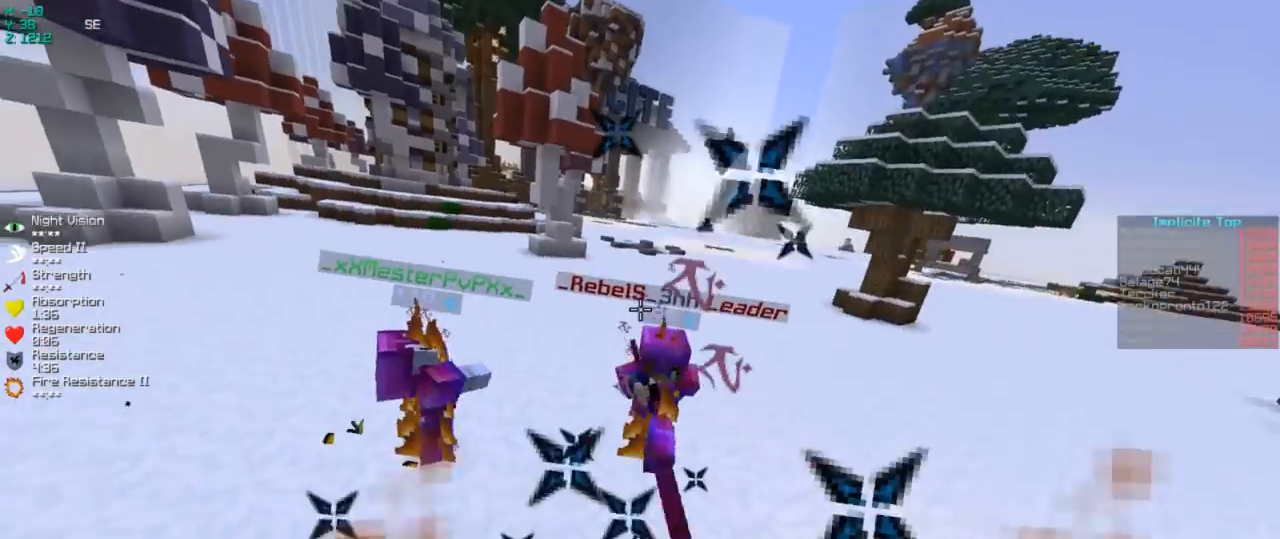
{"keys": ["a", "w"], "events": [[200, "a", "down"]]}
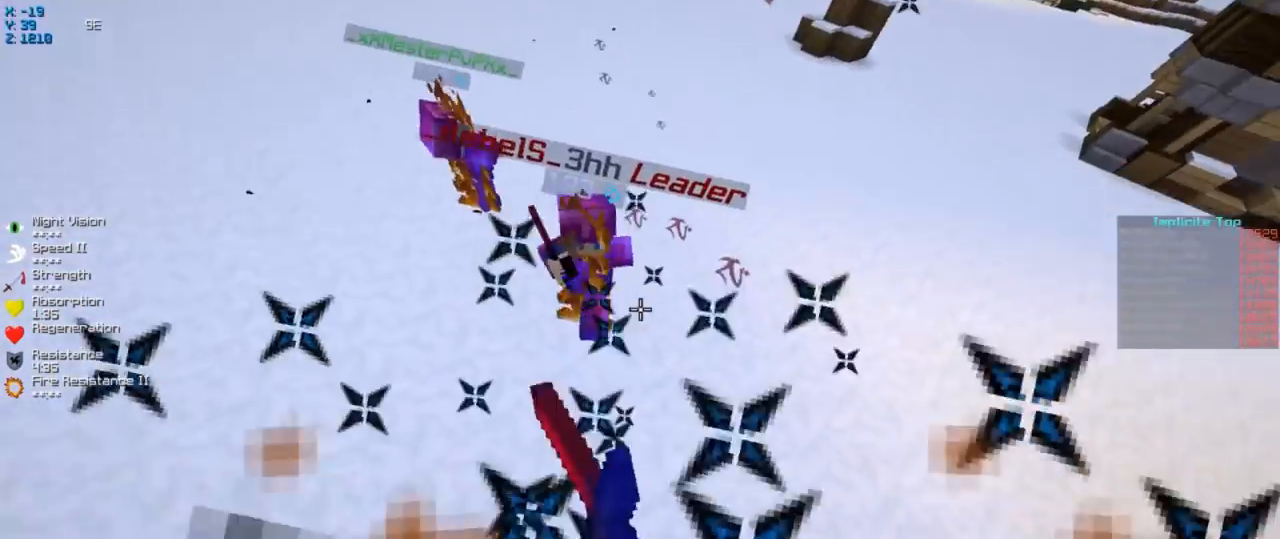
{"keys": ["d", "w"], "events": [[350, "a", "up"], [450, "d", "down"]]}